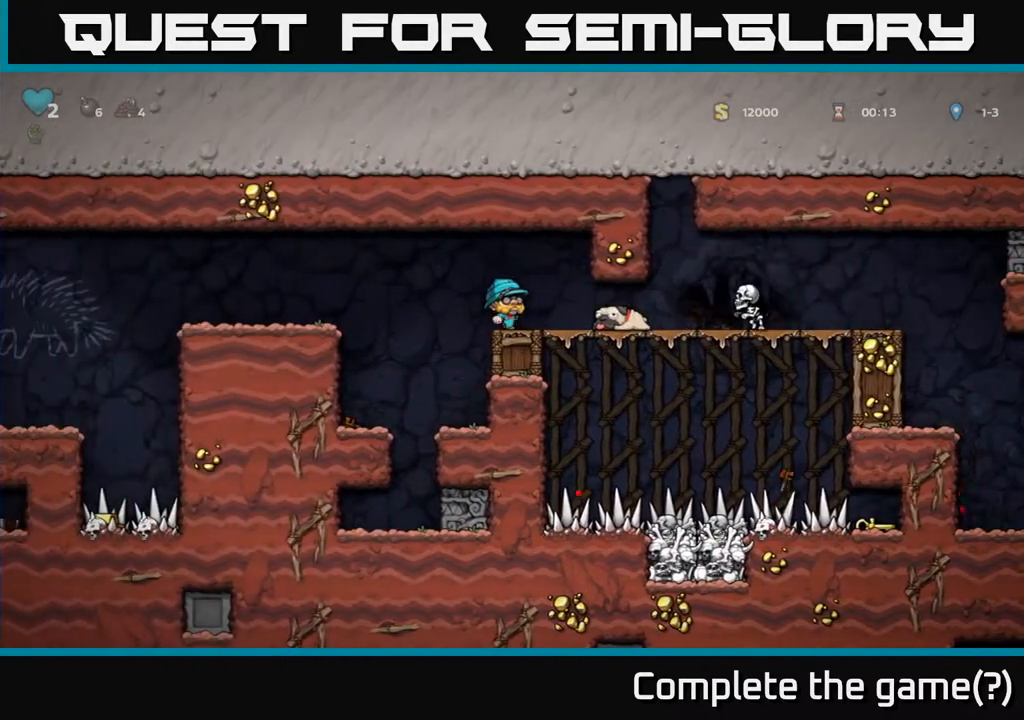
Gameplay with a controller (Xbox layout); each line is a JSON object with the inputs held at the frame after it. "events" lists button and stick changes between this image and that frame as [ms after this image, input, new state], when the widget could be followed in between.
{"buttons": [], "left_stick": "center", "right_stick": "center", "events": []}
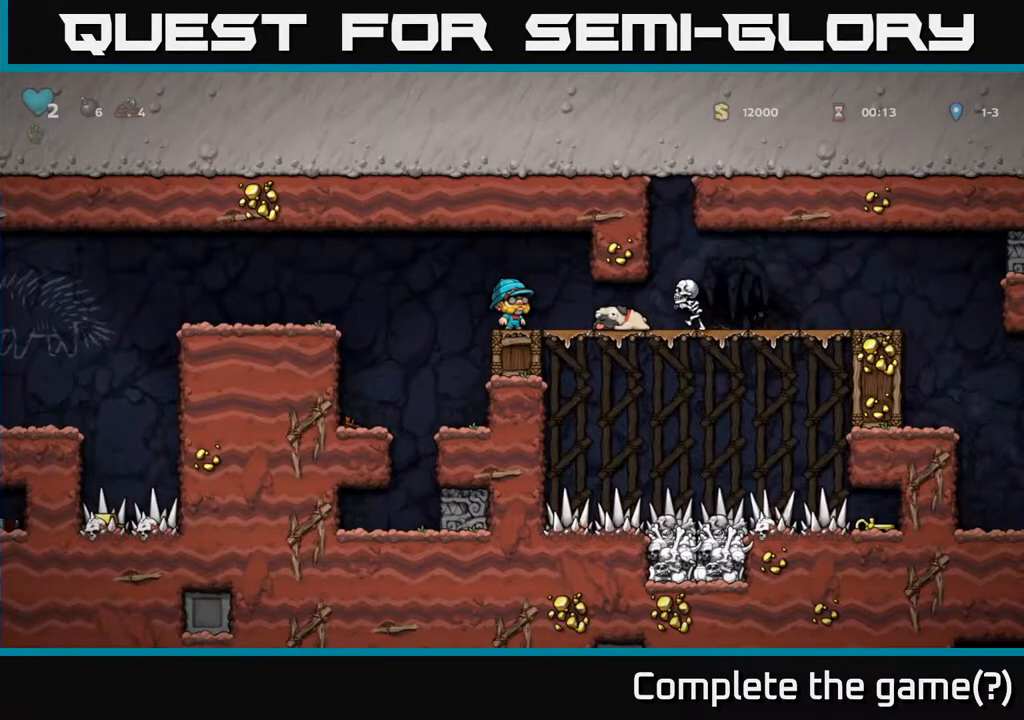
{"buttons": [], "left_stick": "center", "right_stick": "center", "events": []}
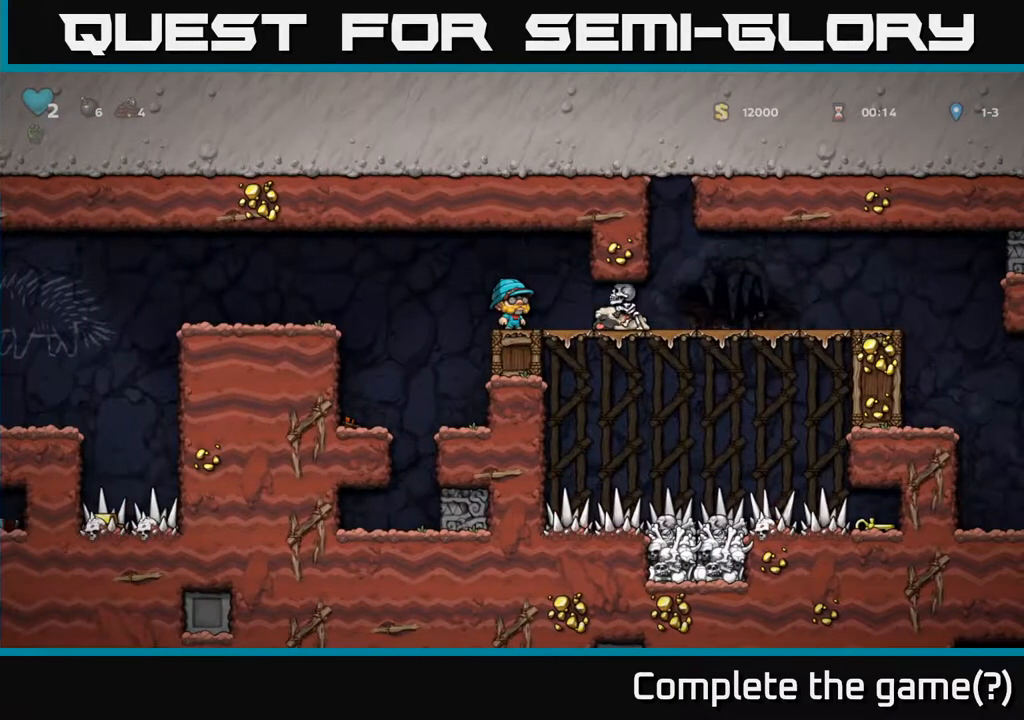
{"buttons": [], "left_stick": "center", "right_stick": "center", "events": [[250, "A", "down"], [317, "DPAD_RIGHT", "down"], [417, "A", "up"], [500, "DPAD_RIGHT", "up"]]}
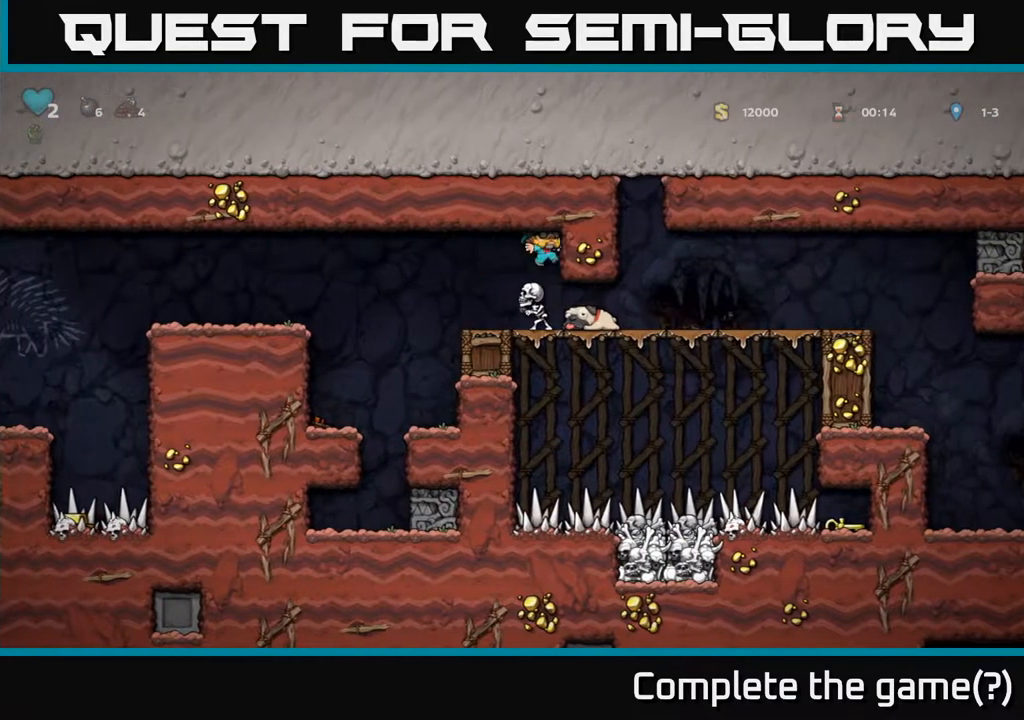
{"buttons": [], "left_stick": "center", "right_stick": "center", "events": [[333, "DPAD_LEFT", "down"], [433, "DPAD_LEFT", "up"]]}
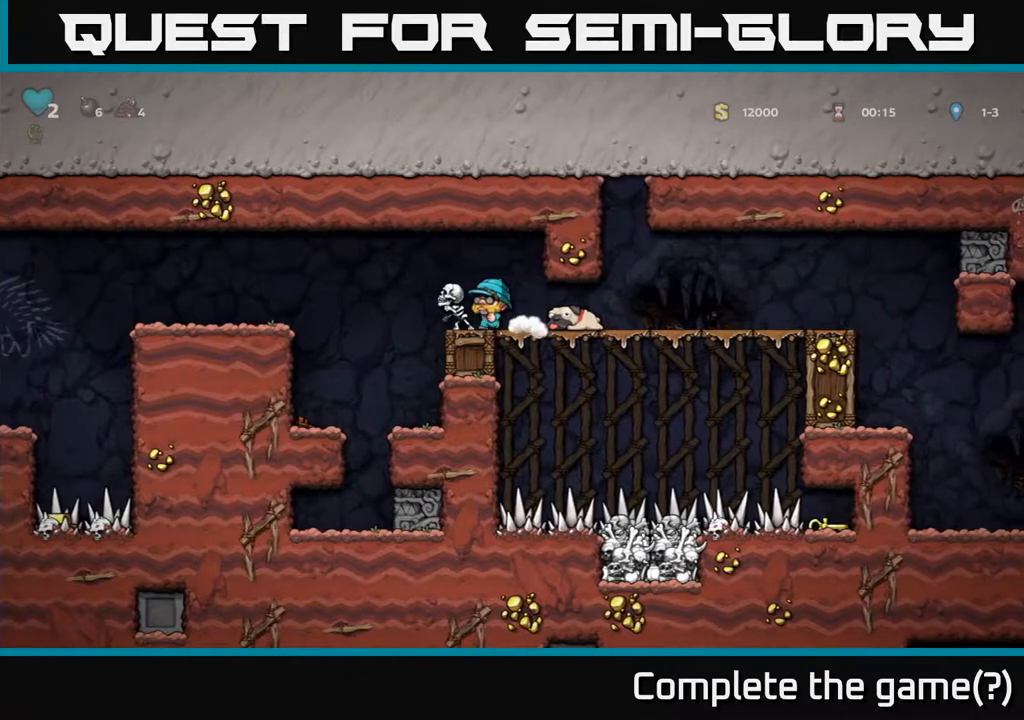
{"buttons": ["X"], "left_stick": "center", "right_stick": "center", "events": [[350, "X", "down"]]}
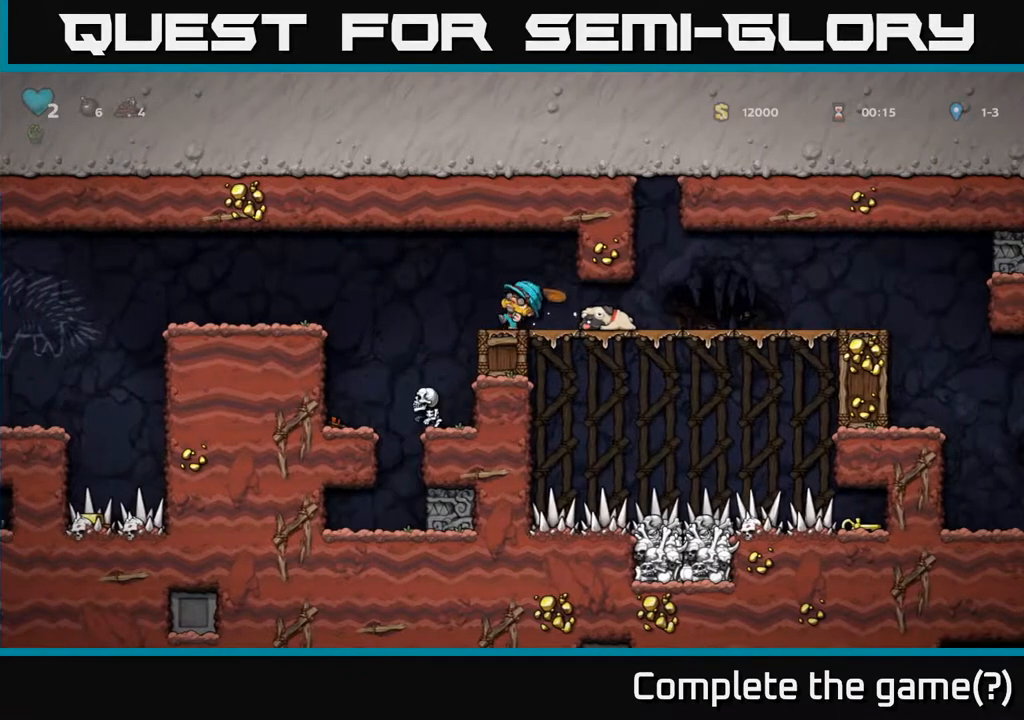
{"buttons": [], "left_stick": "center", "right_stick": "center", "events": [[17, "X", "up"], [117, "DPAD_RIGHT", "down"], [433, "DPAD_RIGHT", "up"]]}
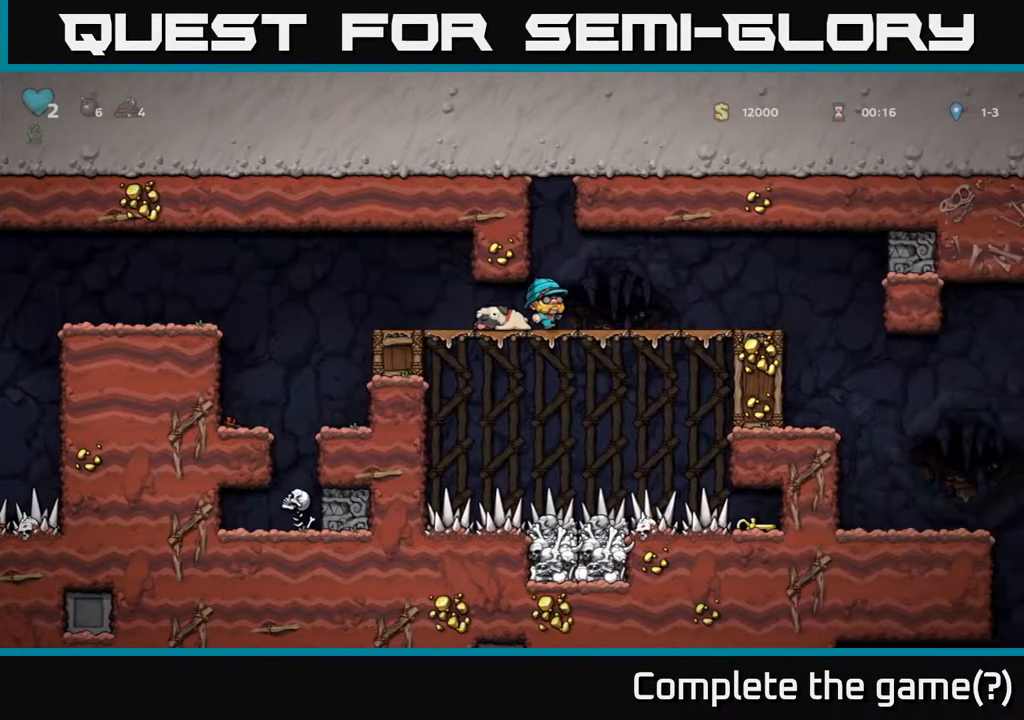
{"buttons": ["DPAD_RIGHT"], "left_stick": "center", "right_stick": "center", "events": [[433, "DPAD_RIGHT", "down"]]}
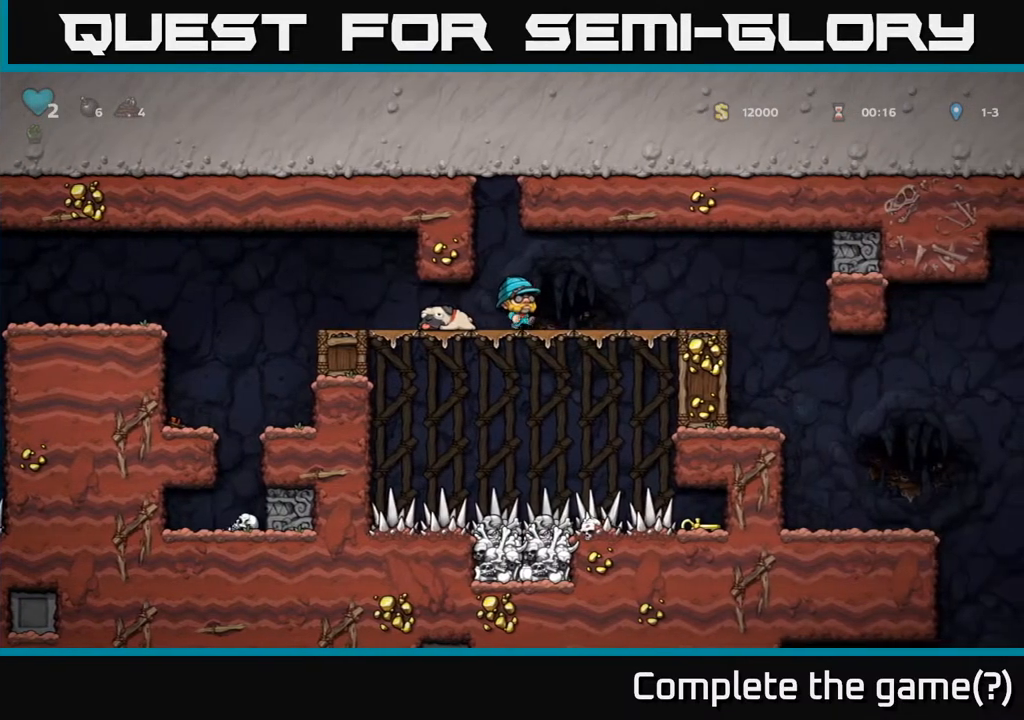
{"buttons": ["DPAD_RIGHT"], "left_stick": "center", "right_stick": "center", "events": []}
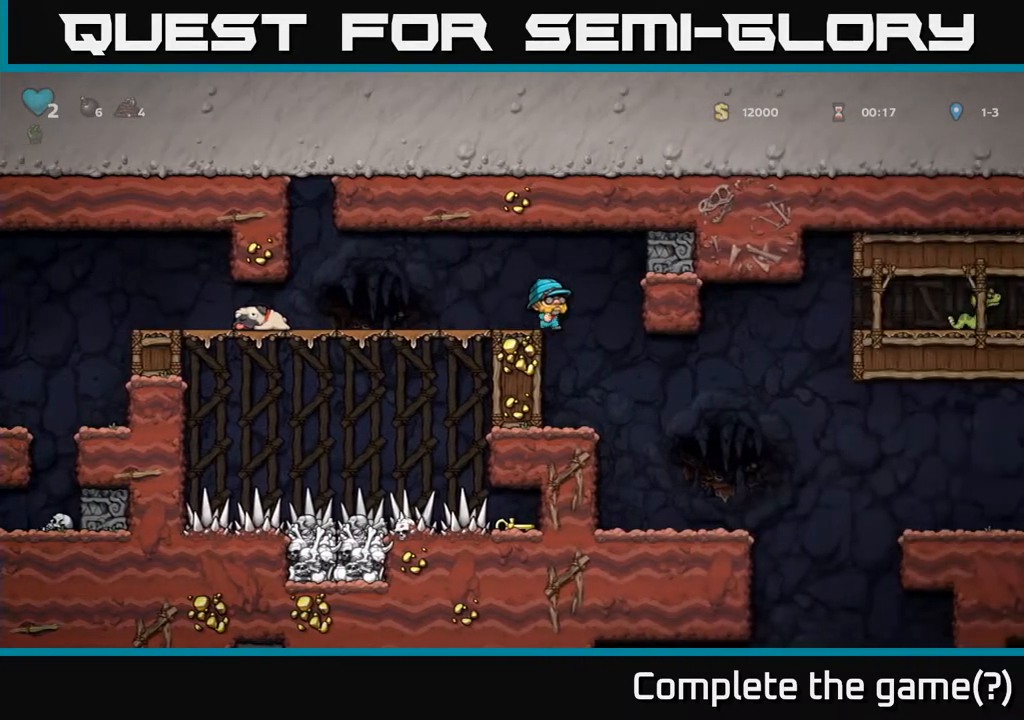
{"buttons": ["DPAD_LEFT"], "left_stick": "center", "right_stick": "center", "events": [[50, "DPAD_RIGHT", "up"], [400, "DPAD_LEFT", "down"]]}
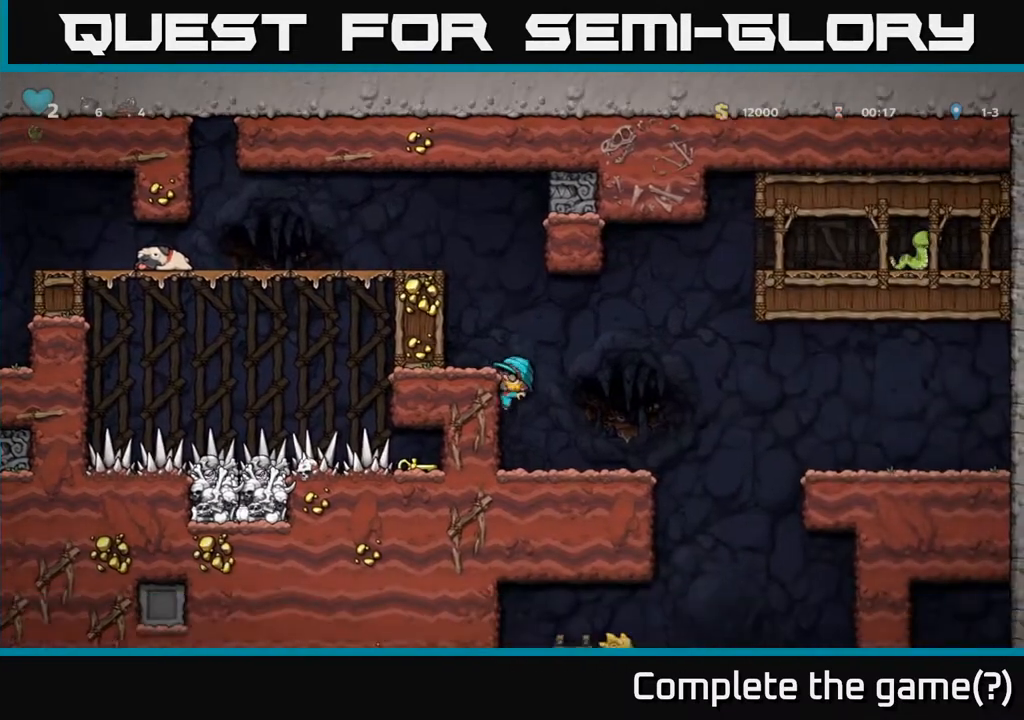
{"buttons": ["DPAD_LEFT"], "left_stick": "center", "right_stick": "center", "events": [[17, "DPAD_LEFT", "up"], [300, "A", "down"], [450, "DPAD_LEFT", "down"], [467, "A", "up"]]}
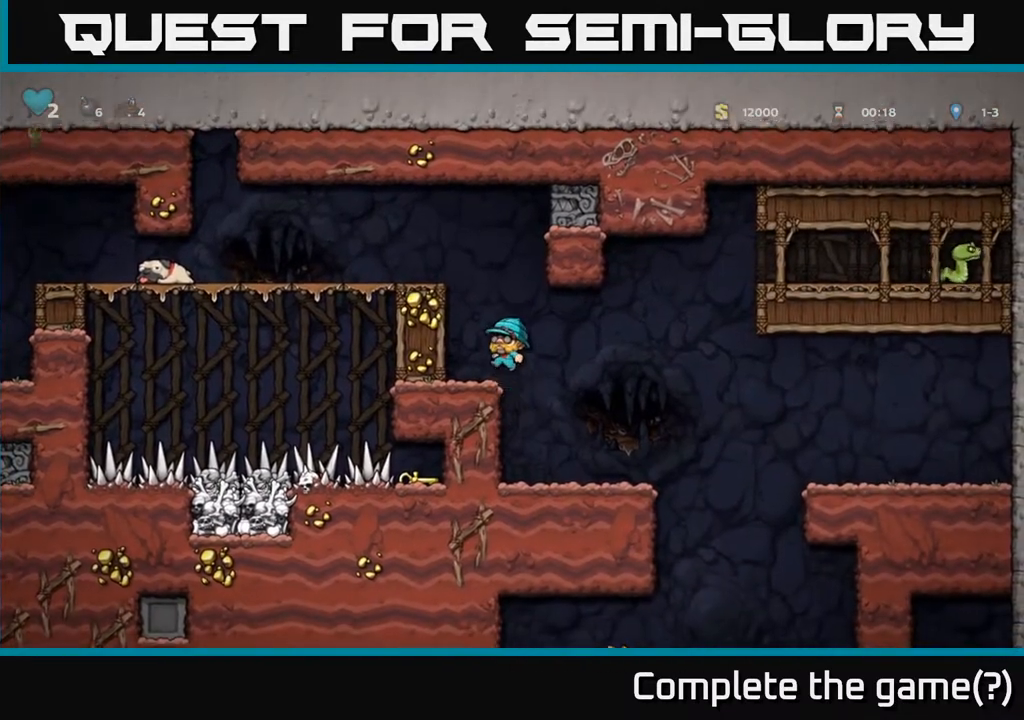
{"buttons": ["DPAD_LEFT"], "left_stick": "center", "right_stick": "center", "events": [[33, "DPAD_LEFT", "up"], [367, "DPAD_RIGHT", "down"], [467, "DPAD_RIGHT", "up"], [500, "DPAD_LEFT", "down"]]}
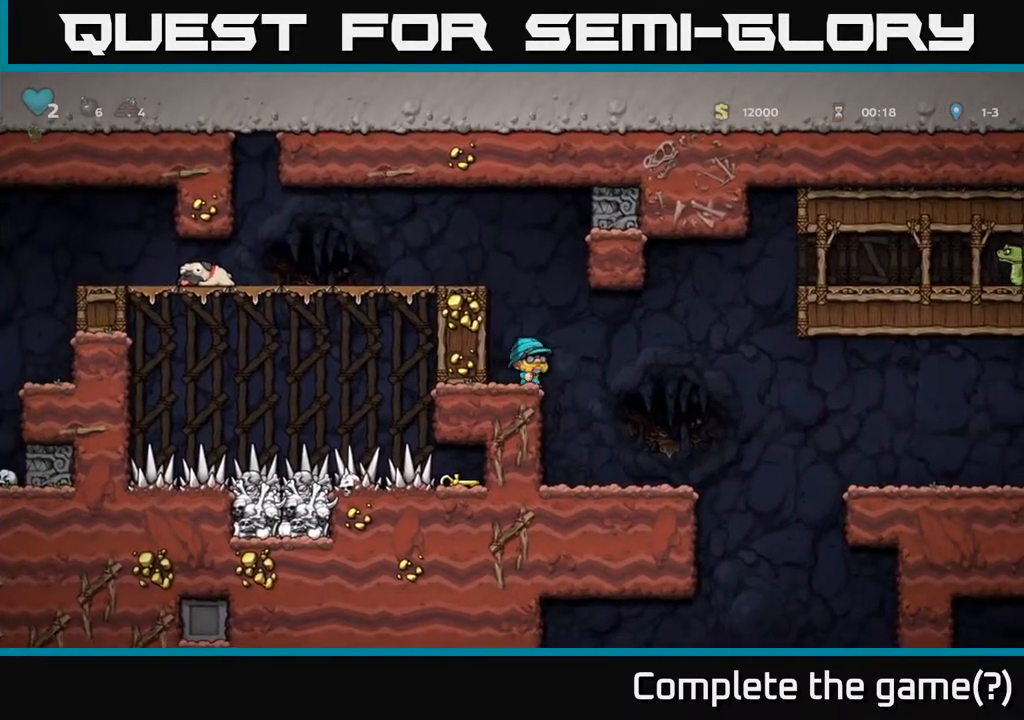
{"buttons": ["L1", "DPAD_DOWN"], "left_stick": "center", "right_stick": "center", "events": [[50, "DPAD_LEFT", "up"], [350, "DPAD_DOWN", "down"], [467, "L1", "down"]]}
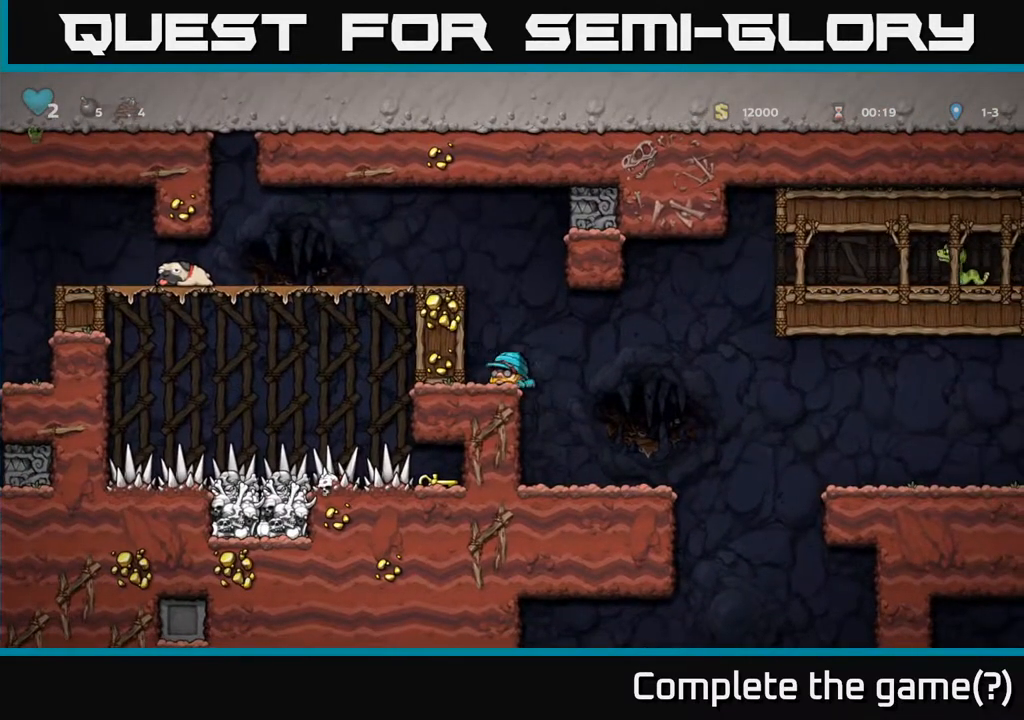
{"buttons": ["DPAD_RIGHT"], "left_stick": "center", "right_stick": "center", "events": [[67, "L1", "up"], [117, "DPAD_DOWN", "up"], [283, "DPAD_RIGHT", "down"]]}
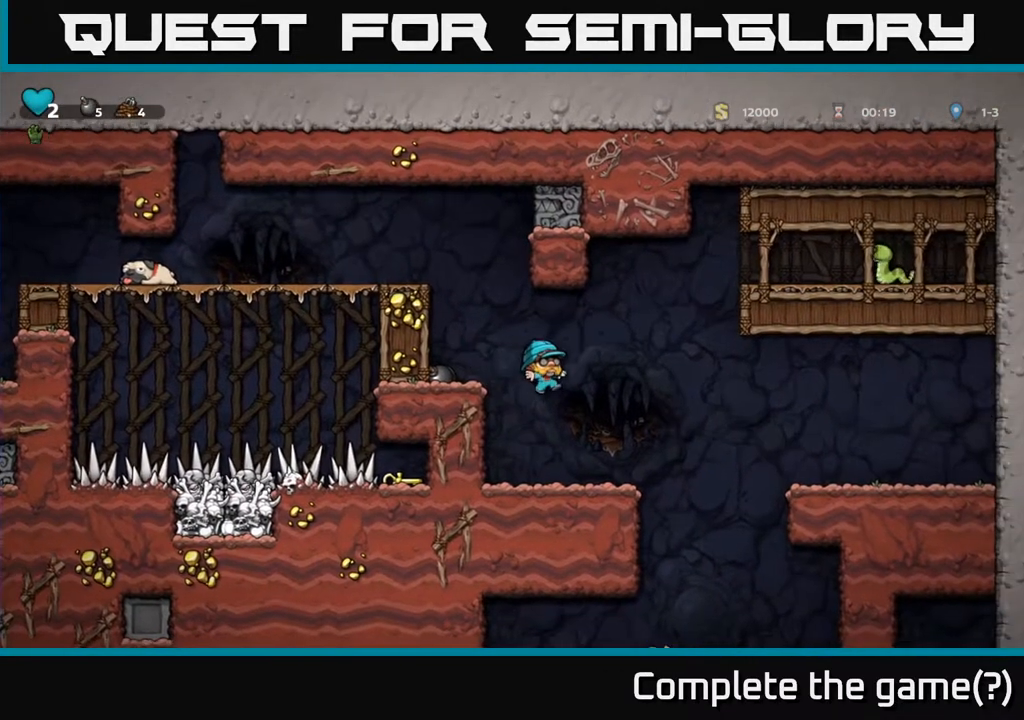
{"buttons": [], "left_stick": "center", "right_stick": "center", "events": [[50, "DPAD_RIGHT", "up"]]}
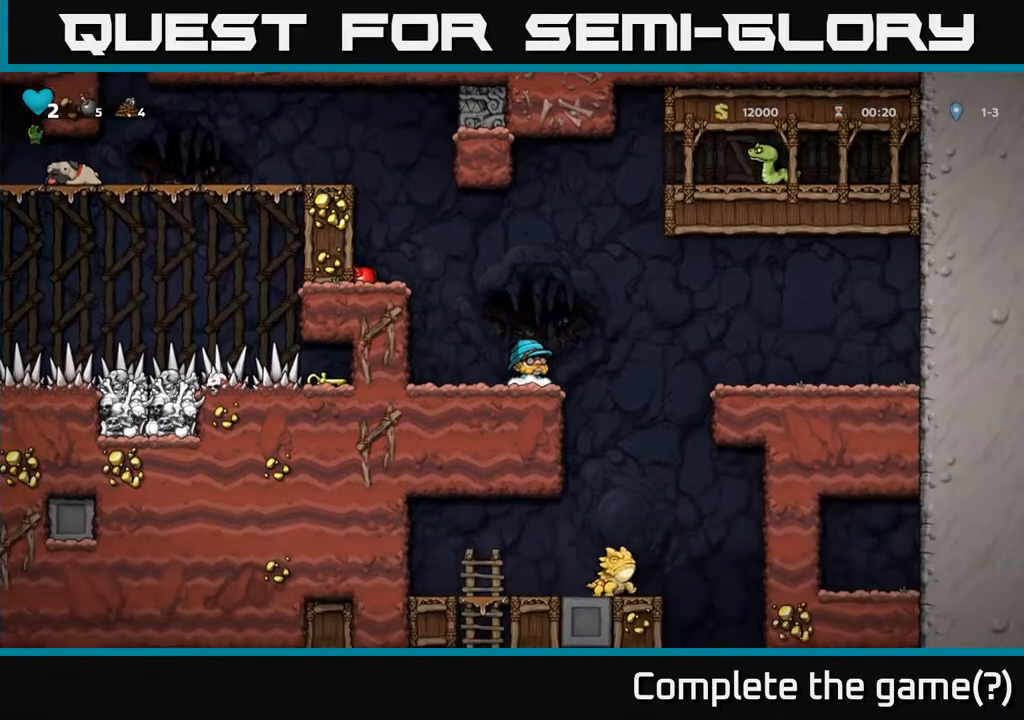
{"buttons": [], "left_stick": "center", "right_stick": "center", "events": []}
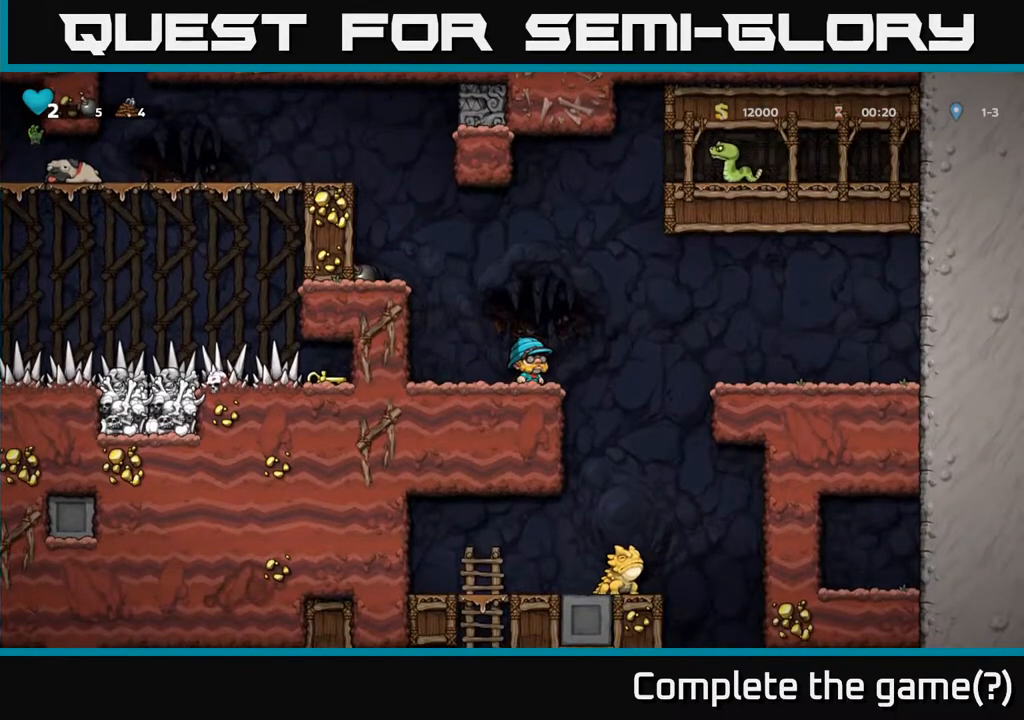
{"buttons": [], "left_stick": "center", "right_stick": "center", "events": []}
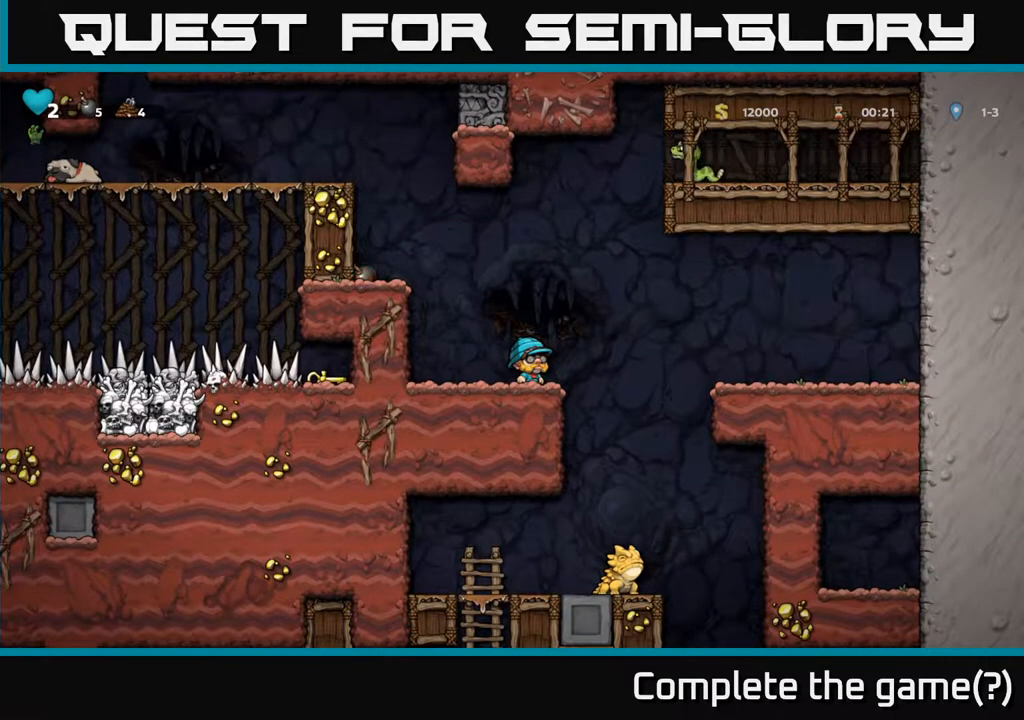
{"buttons": [], "left_stick": "center", "right_stick": "center", "events": []}
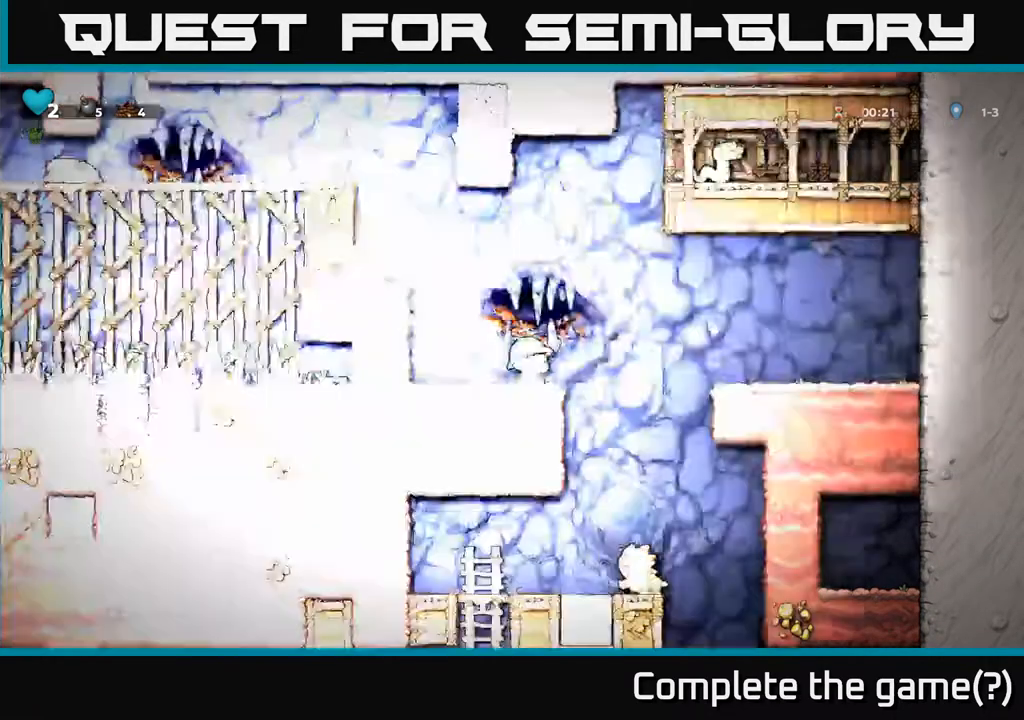
{"buttons": [], "left_stick": "center", "right_stick": "center", "events": []}
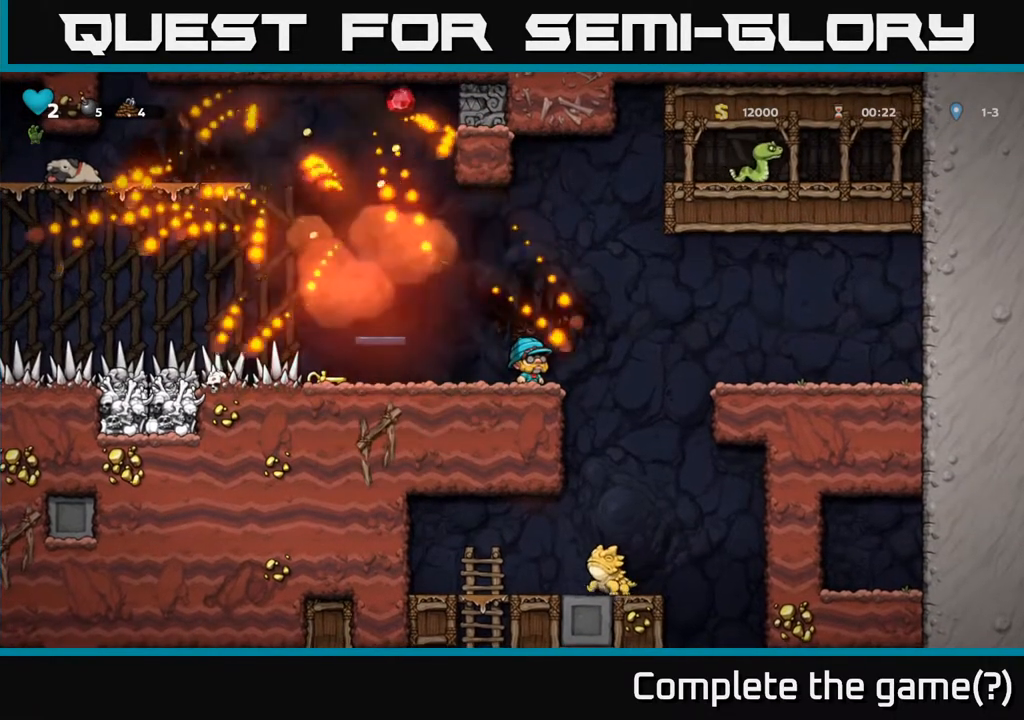
{"buttons": ["DPAD_LEFT"], "left_stick": "center", "right_stick": "center", "events": [[417, "DPAD_LEFT", "down"]]}
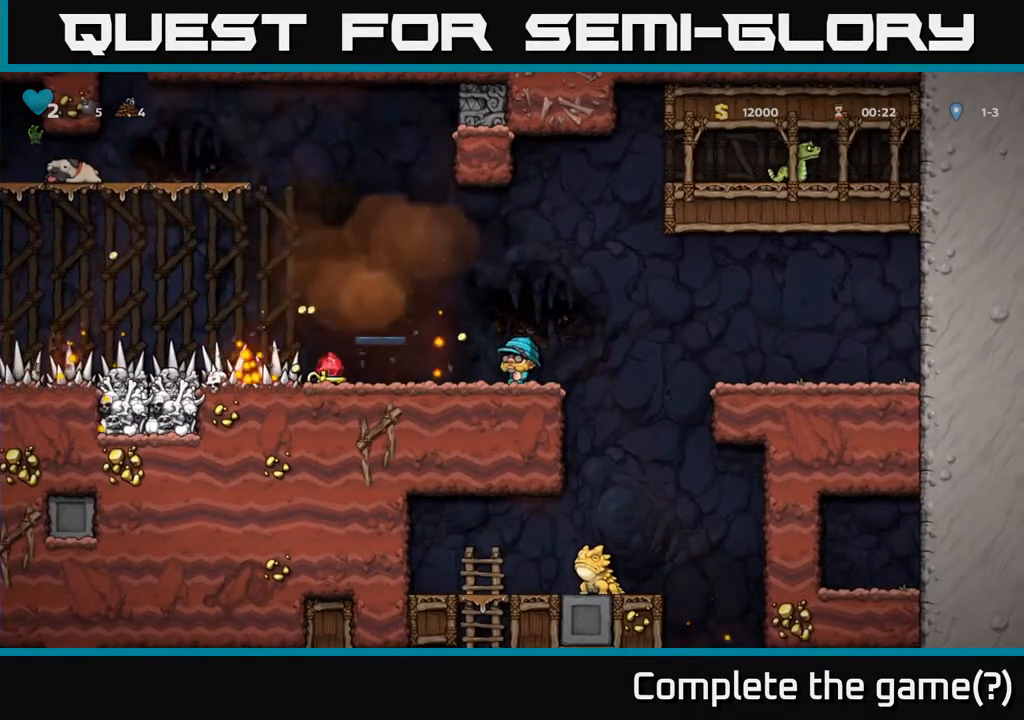
{"buttons": [], "left_stick": "center", "right_stick": "center", "events": [[333, "DPAD_LEFT", "up"]]}
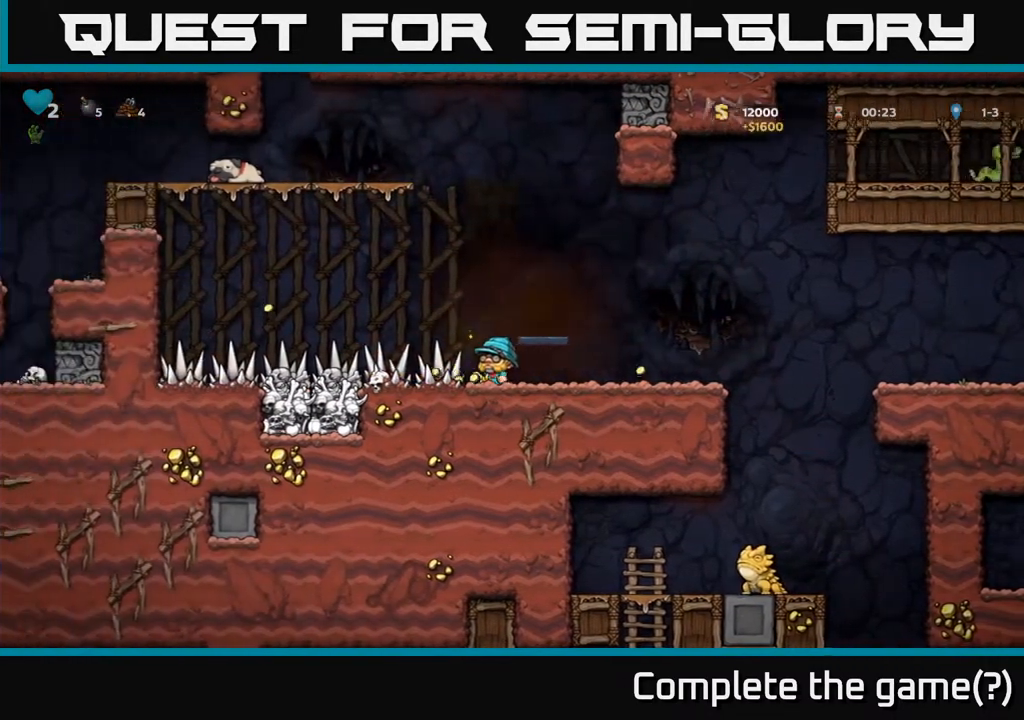
{"buttons": [], "left_stick": "center", "right_stick": "center", "events": []}
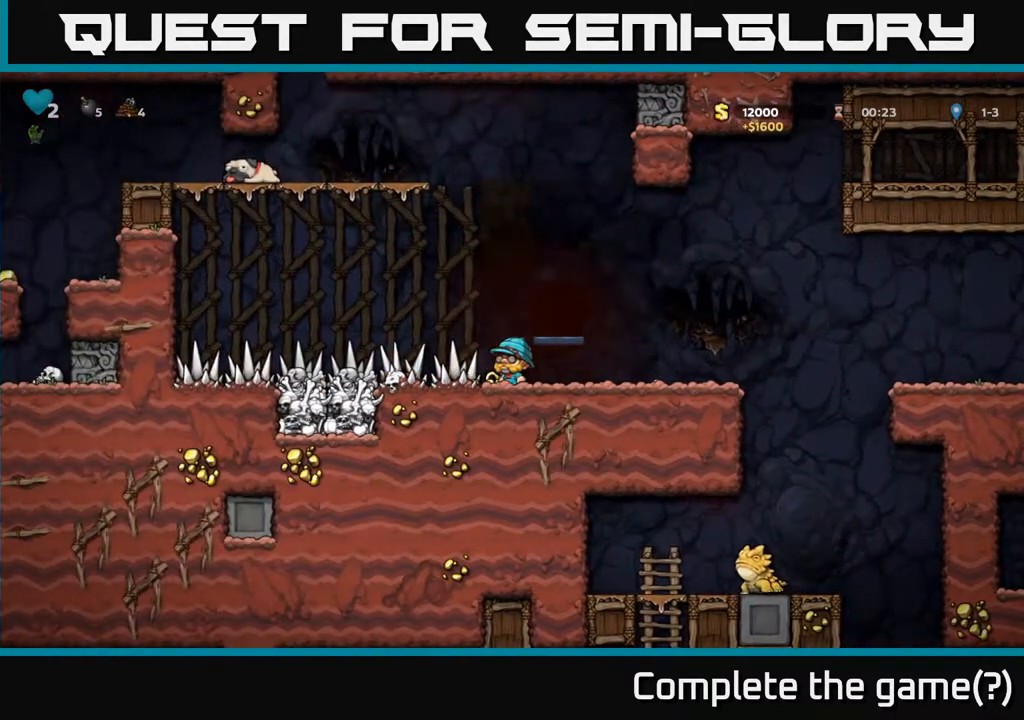
{"buttons": [], "left_stick": "center", "right_stick": "center", "events": []}
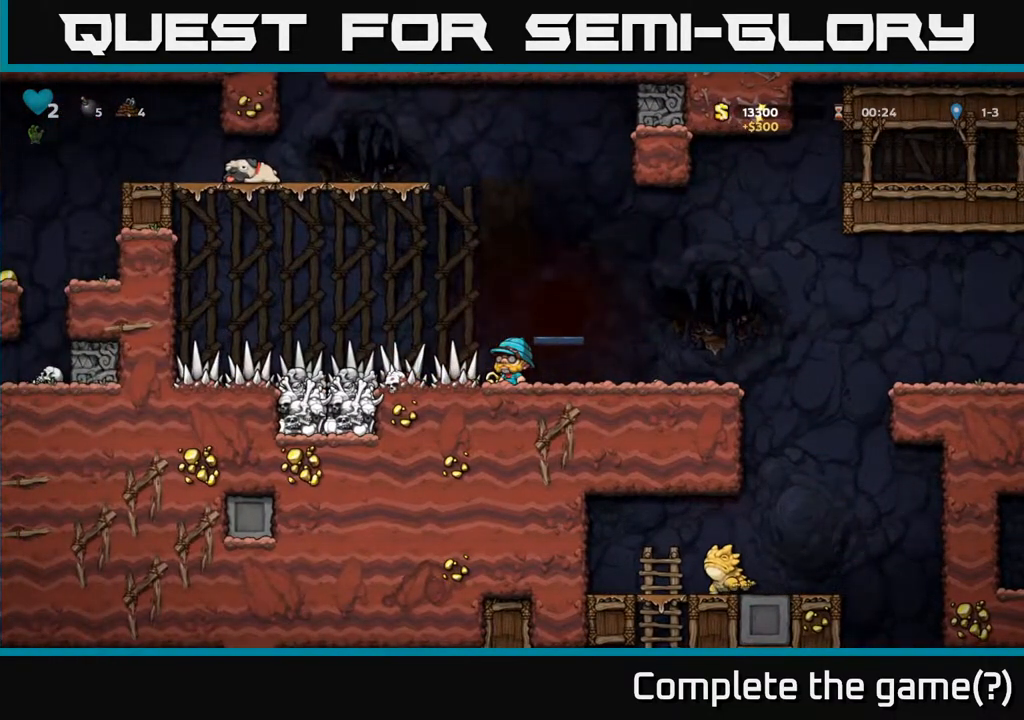
{"buttons": ["DPAD_LEFT"], "left_stick": "center", "right_stick": "center", "events": [[217, "DPAD_LEFT", "down"]]}
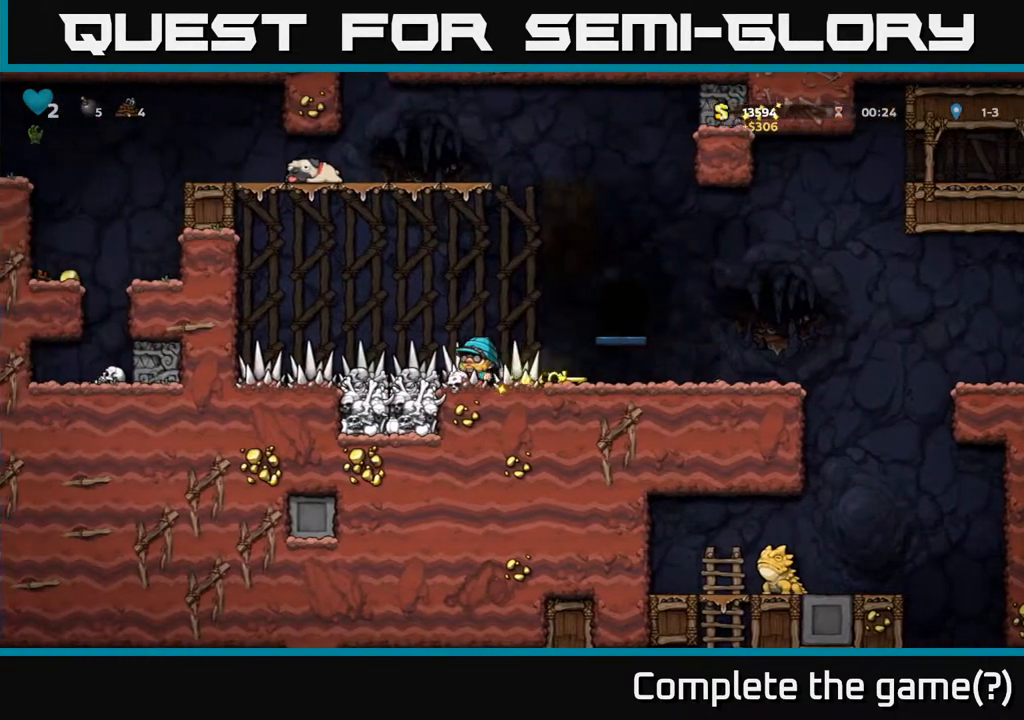
{"buttons": [], "left_stick": "center", "right_stick": "center", "events": [[483, "DPAD_LEFT", "up"]]}
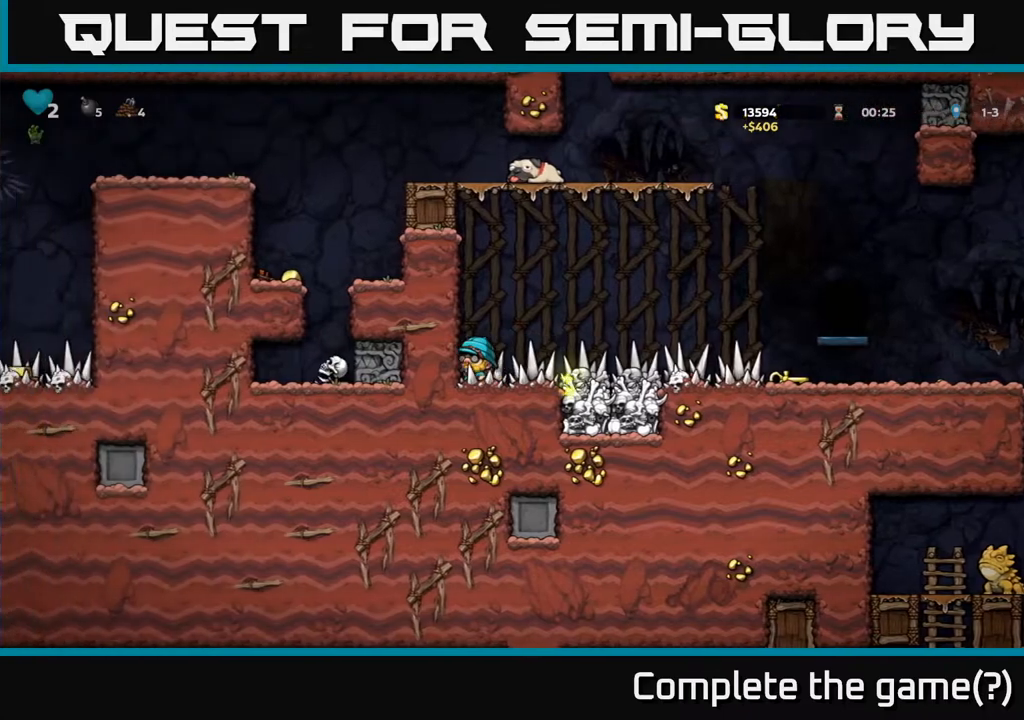
{"buttons": ["DPAD_RIGHT"], "left_stick": "center", "right_stick": "center", "events": [[117, "DPAD_RIGHT", "down"]]}
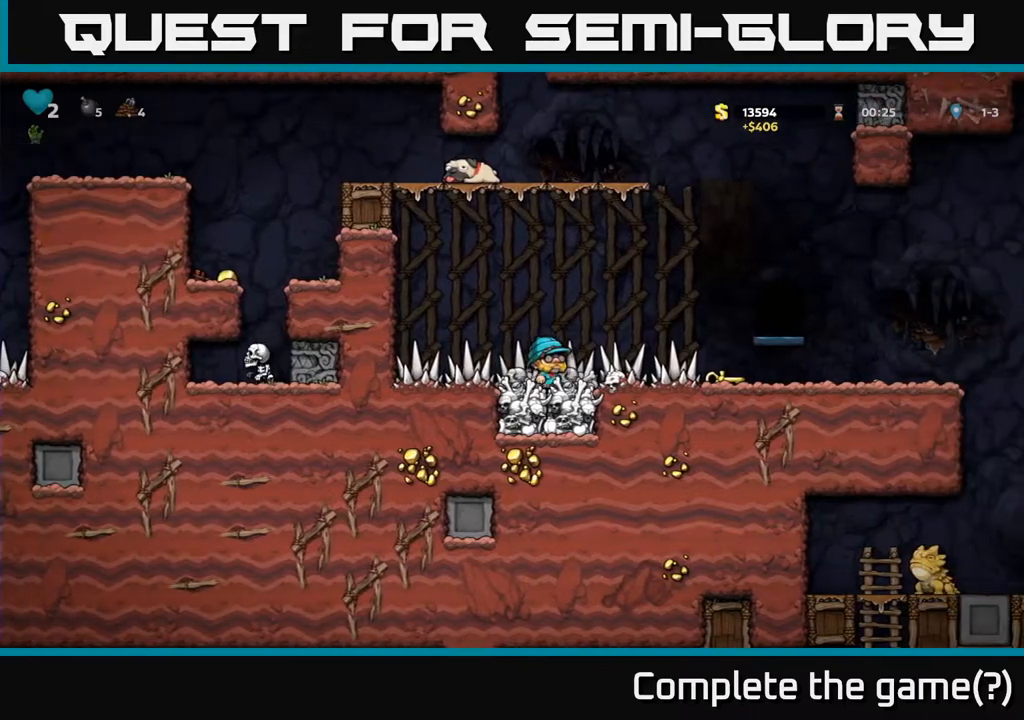
{"buttons": [], "left_stick": "center", "right_stick": "center", "events": [[350, "DPAD_RIGHT", "up"]]}
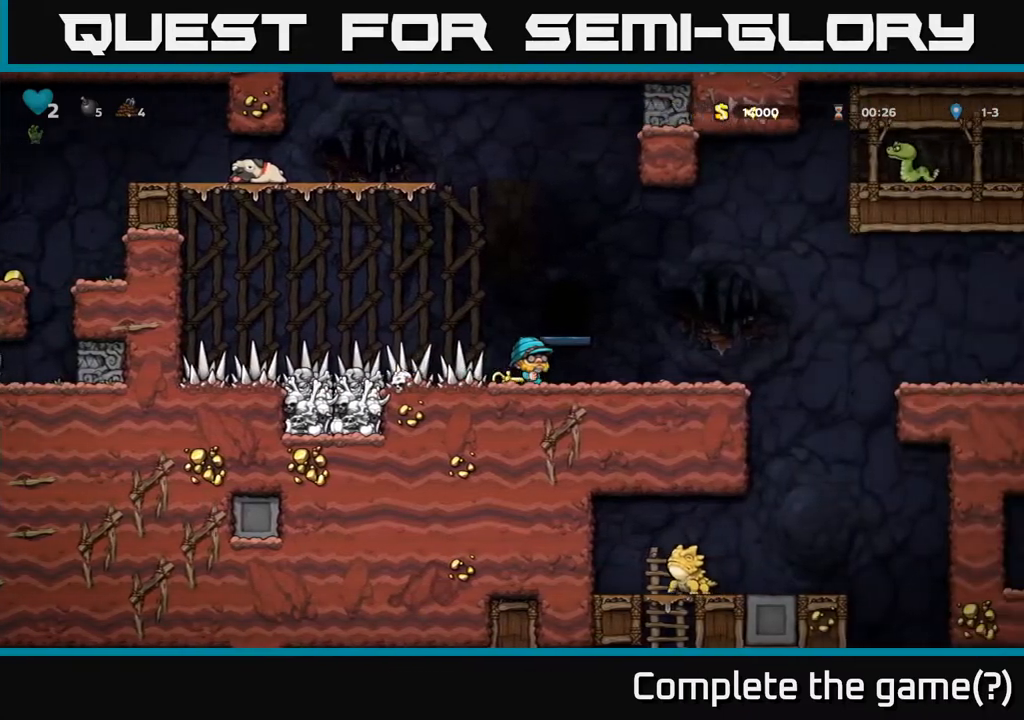
{"buttons": [], "left_stick": "center", "right_stick": "center", "events": [[33, "DPAD_DOWN", "down"], [150, "X", "down"], [317, "DPAD_DOWN", "up"], [383, "X", "up"]]}
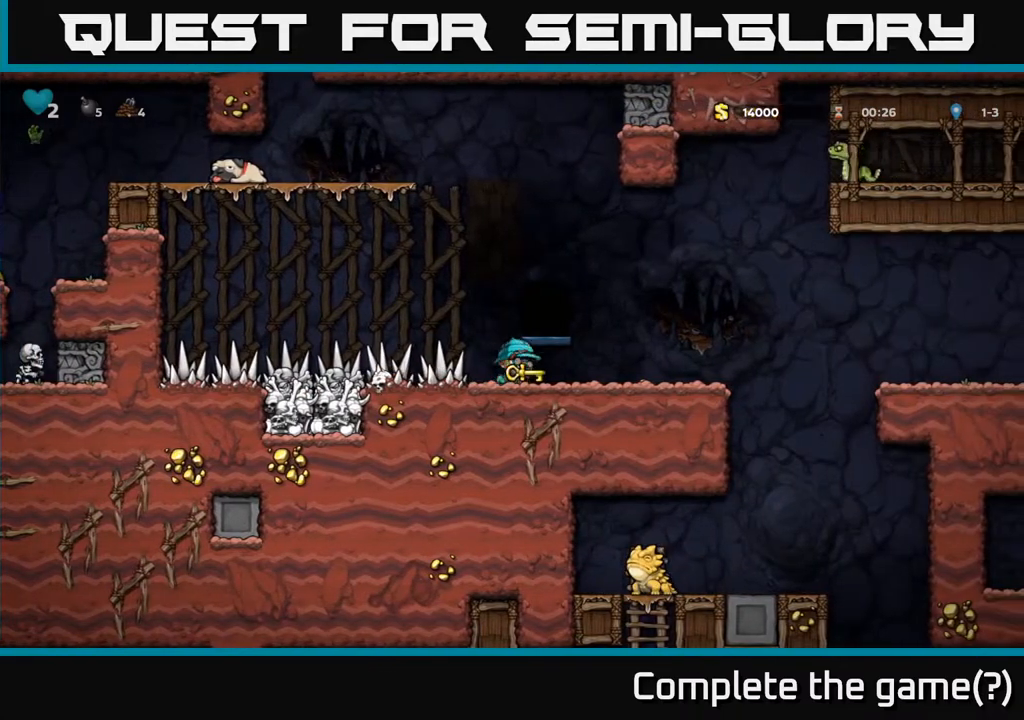
{"buttons": [], "left_stick": "center", "right_stick": "center", "events": [[83, "DPAD_RIGHT", "down"], [250, "DPAD_RIGHT", "up"], [317, "DPAD_LEFT", "down"], [417, "DPAD_LEFT", "up"]]}
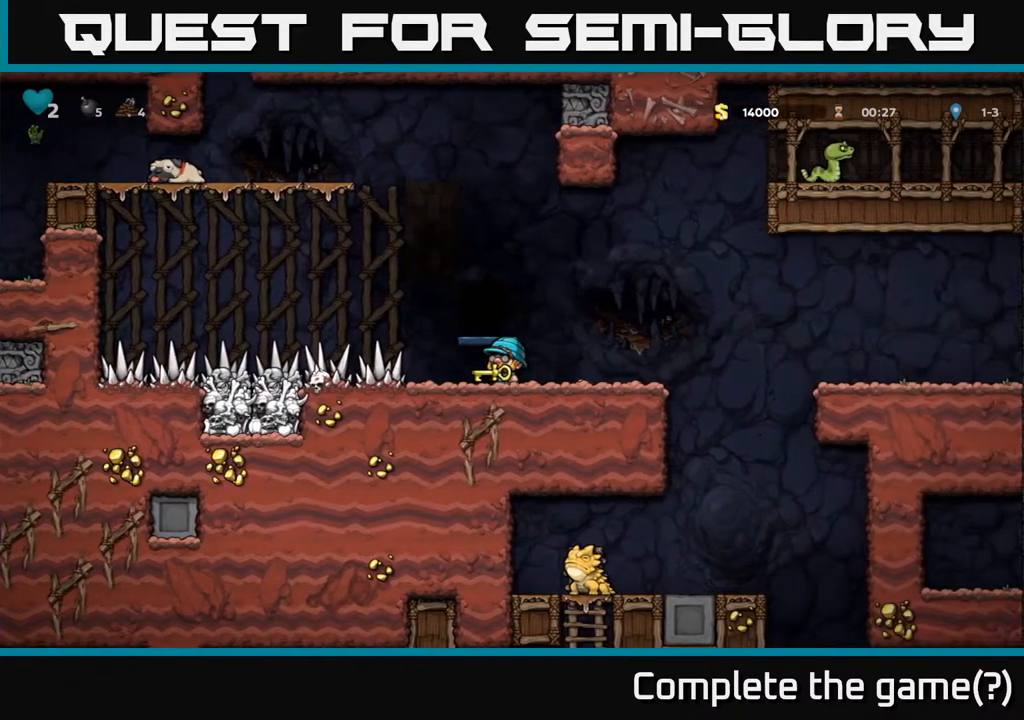
{"buttons": [], "left_stick": "center", "right_stick": "center", "events": [[200, "A", "down"], [367, "A", "up"], [450, "DPAD_LEFT", "down"], [500, "DPAD_LEFT", "up"]]}
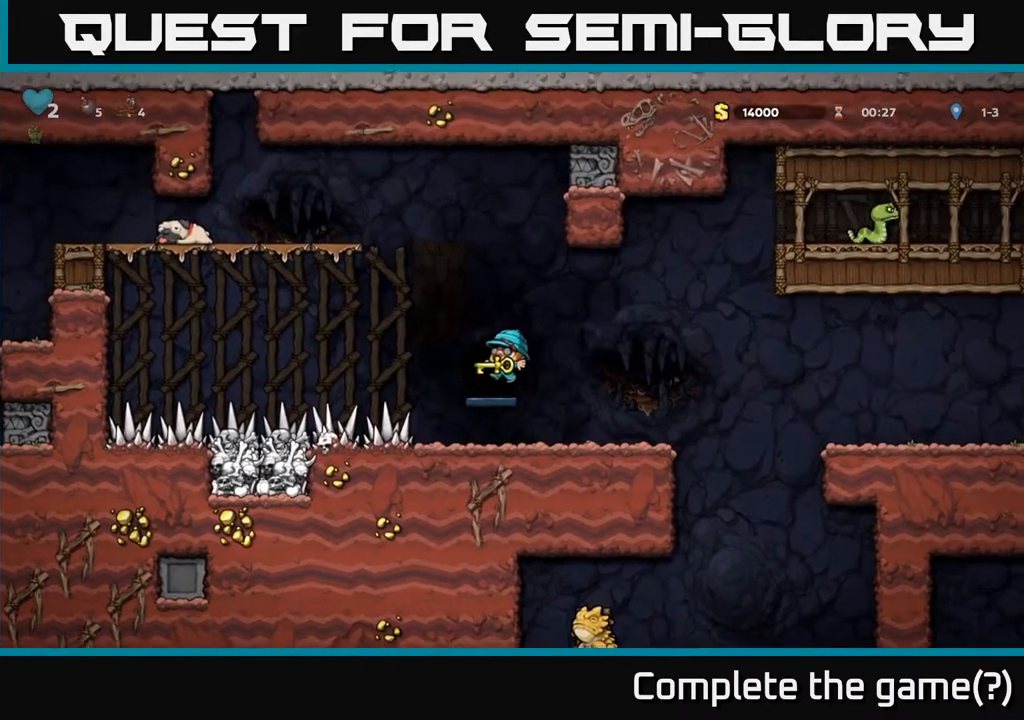
{"buttons": ["L2"], "left_stick": "center", "right_stick": "center", "events": [[467, "L2", "down"]]}